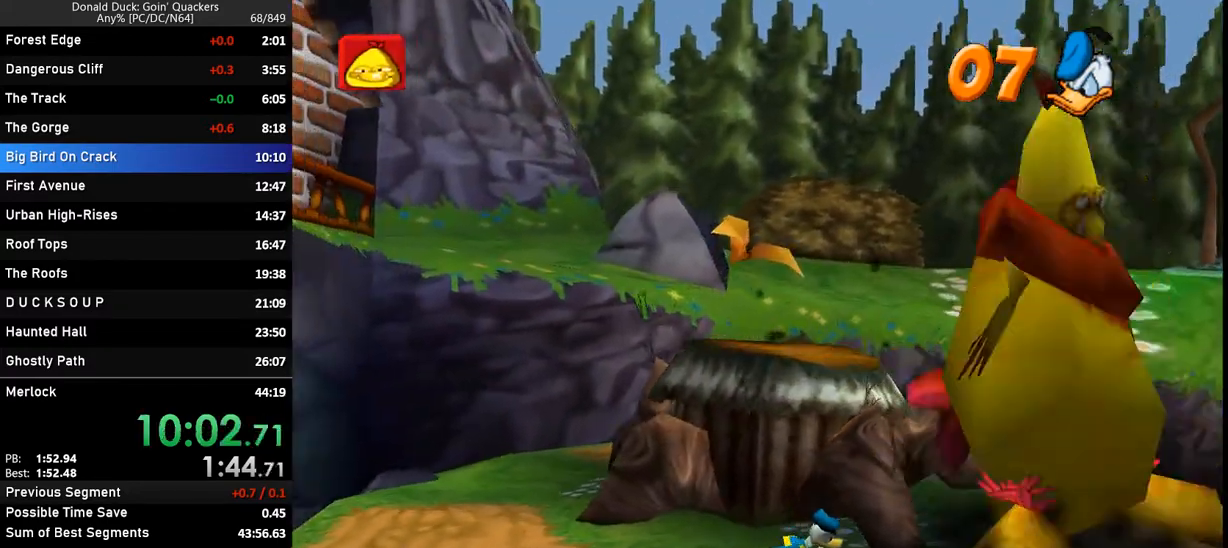
Gameplay with keyboard; each line is a JSON object with the keys held at the frame after it. "events" lists presses ("down") and releases ("up") of "caps_lock", "ctrl_l", "ctrl_r", "down", "f1", "left", "return", "right", "up", "x" and "z" between this image and that frame as [ms after this image, input, new state], when the widget could be followed in between. No other keys are recorded. Mouse input is not recorded.
{"keys": ["right"], "events": [[267, "x", "down"], [433, "x", "up"]]}
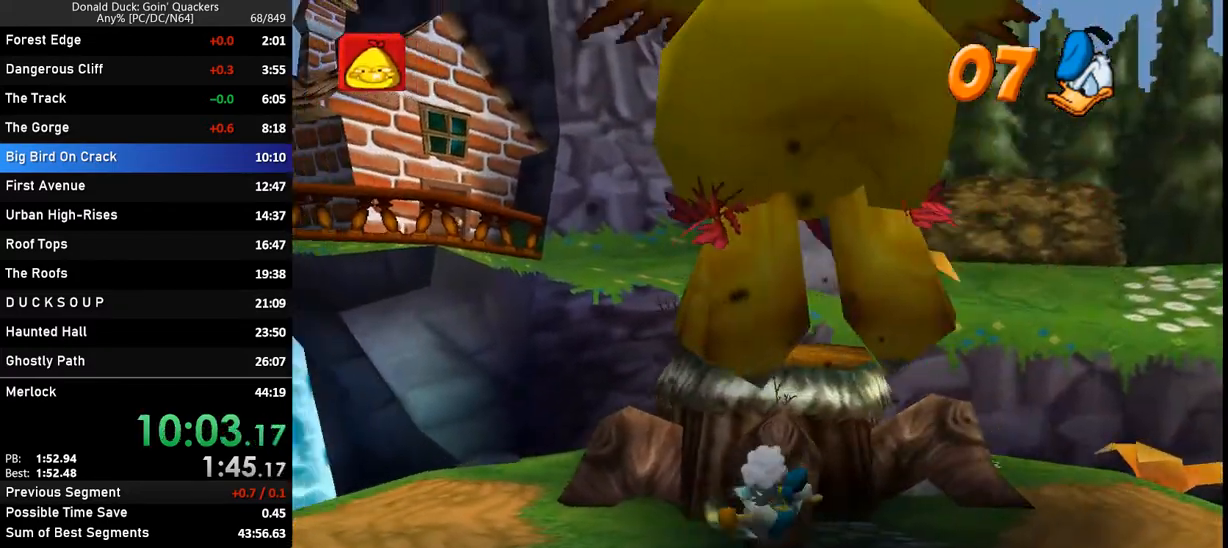
{"keys": ["right"], "events": []}
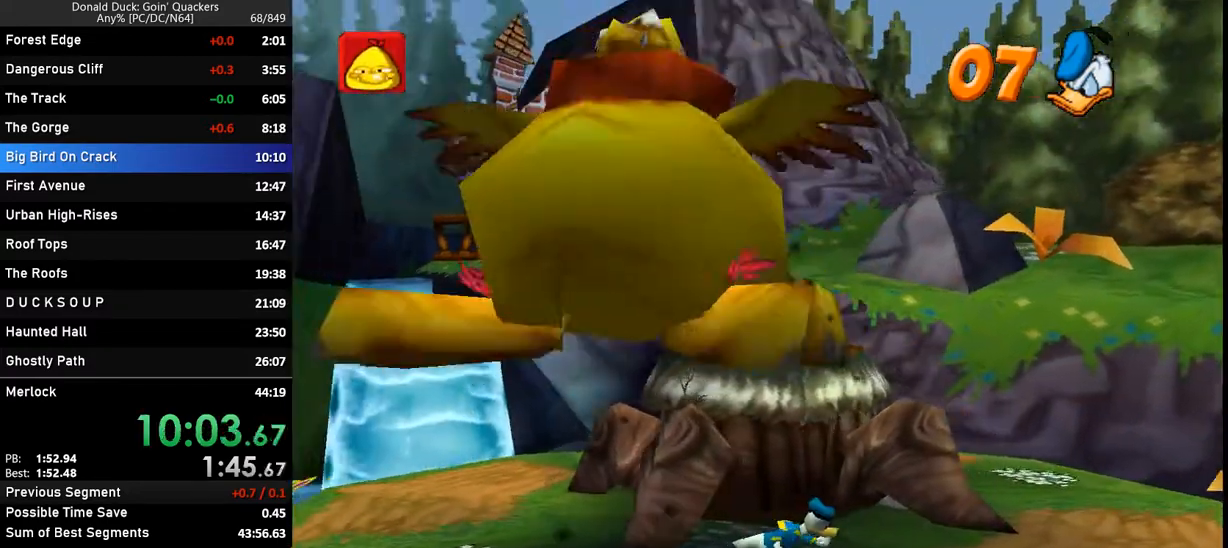
{"keys": ["left", "x"], "events": [[367, "left", "down"], [400, "right", "up"], [400, "x", "down"]]}
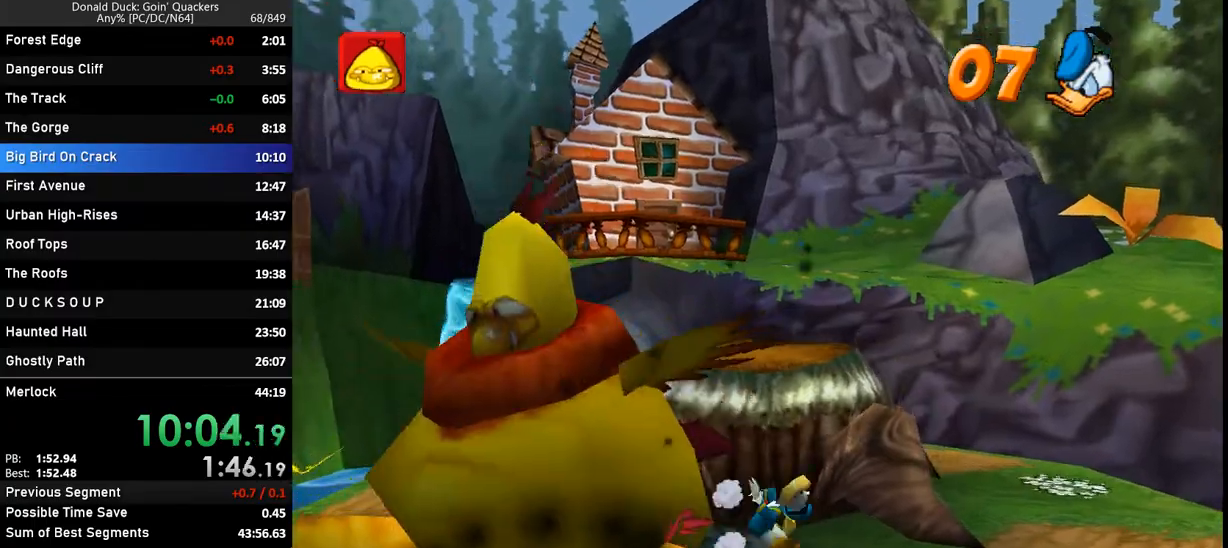
{"keys": ["left"], "events": [[33, "x", "up"]]}
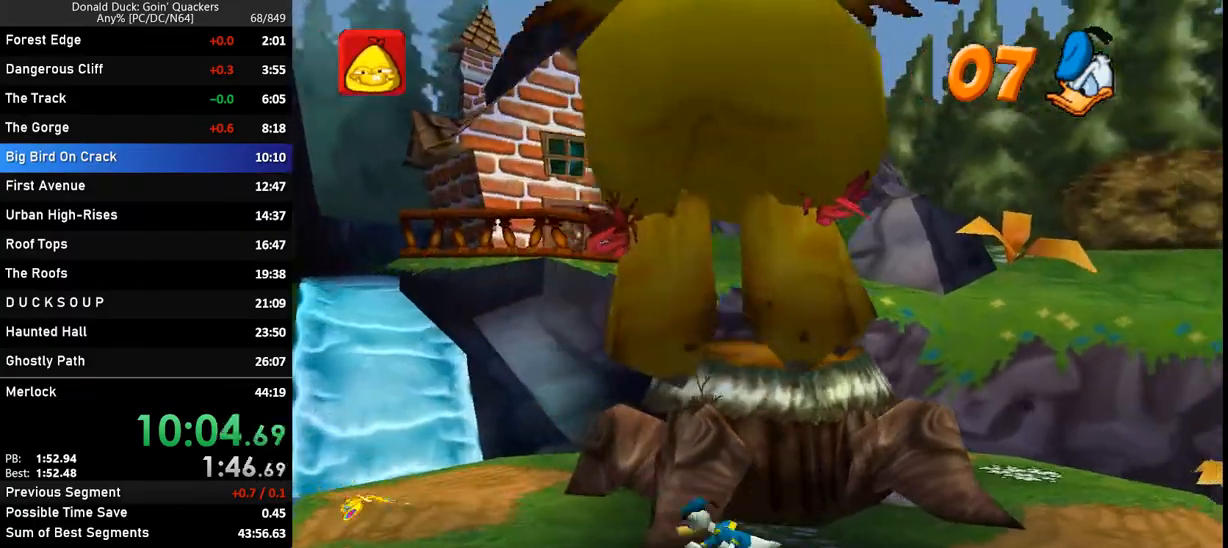
{"keys": ["left"], "events": []}
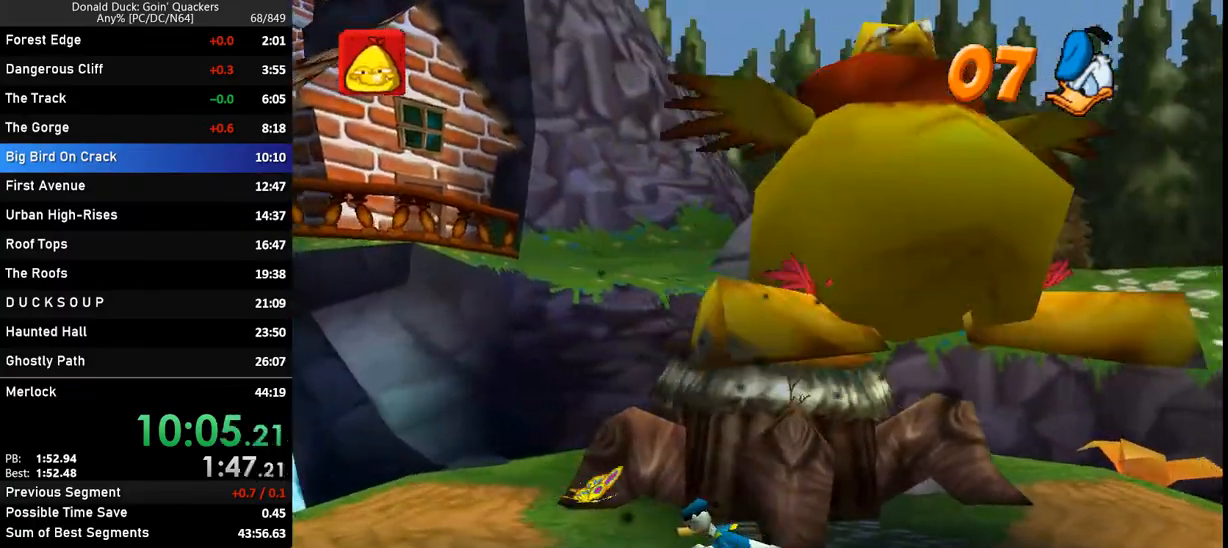
{"keys": ["right"], "events": [[200, "right", "down"], [300, "left", "up"], [300, "x", "down"], [433, "x", "up"]]}
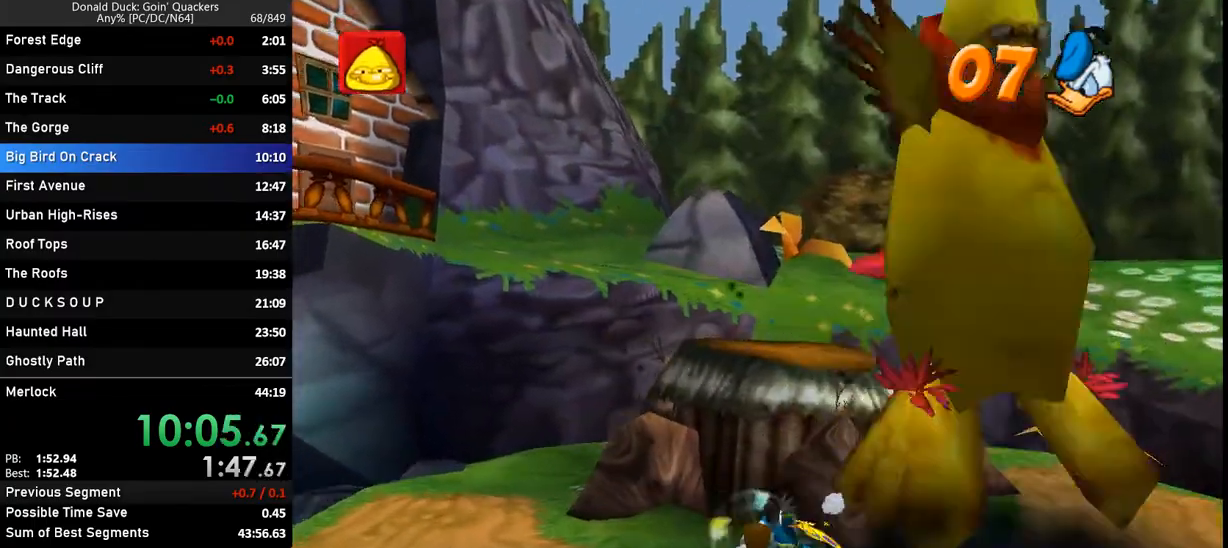
{"keys": ["right"], "events": []}
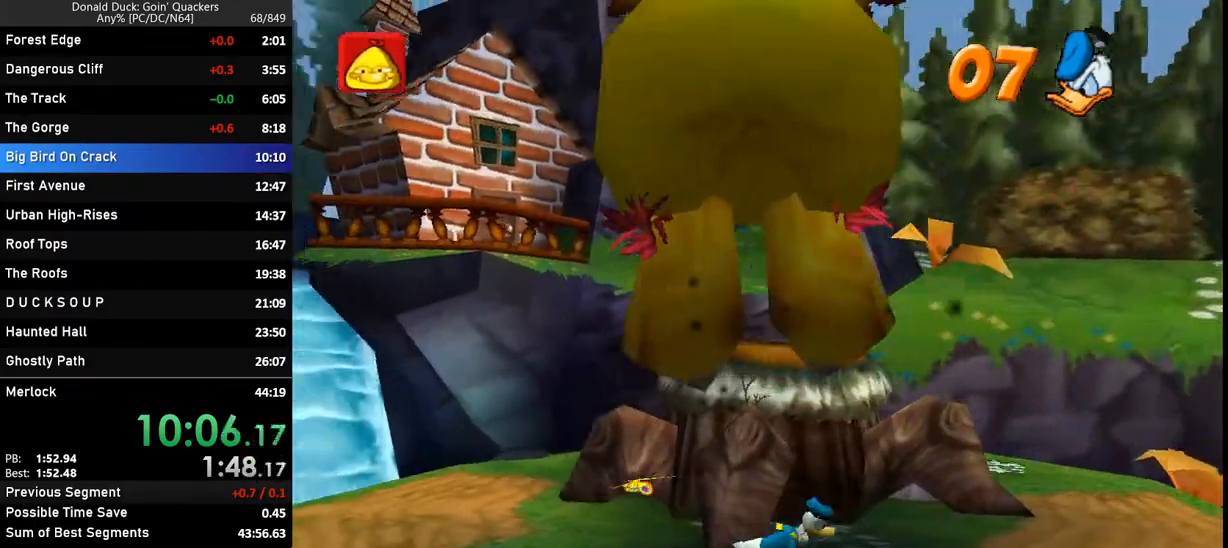
{"keys": ["right"], "events": []}
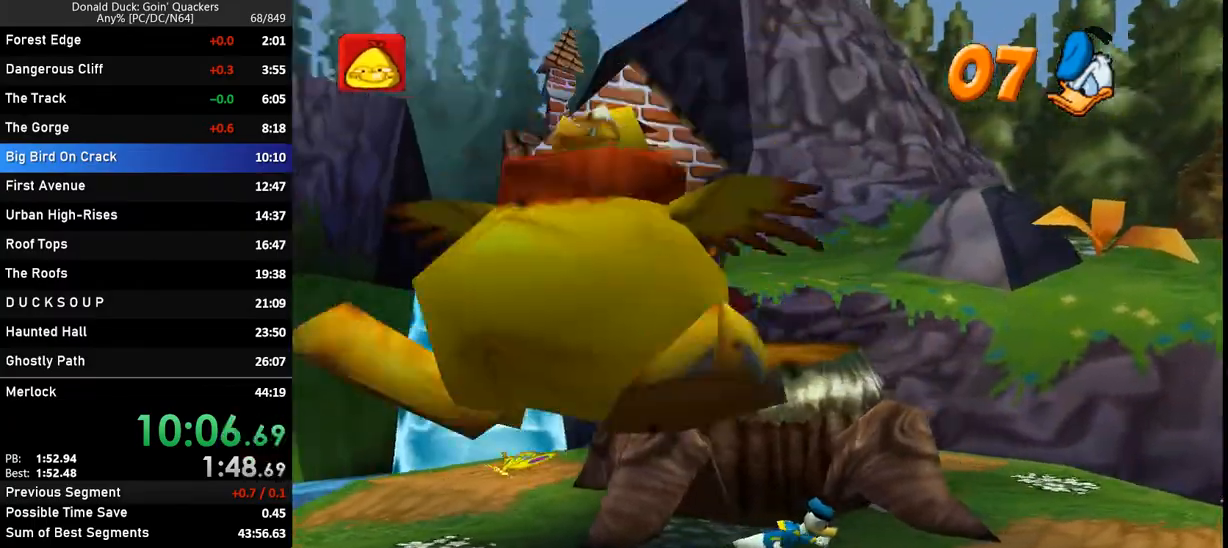
{"keys": ["left"], "events": [[200, "left", "down"], [267, "right", "up"], [300, "x", "down"], [433, "x", "up"]]}
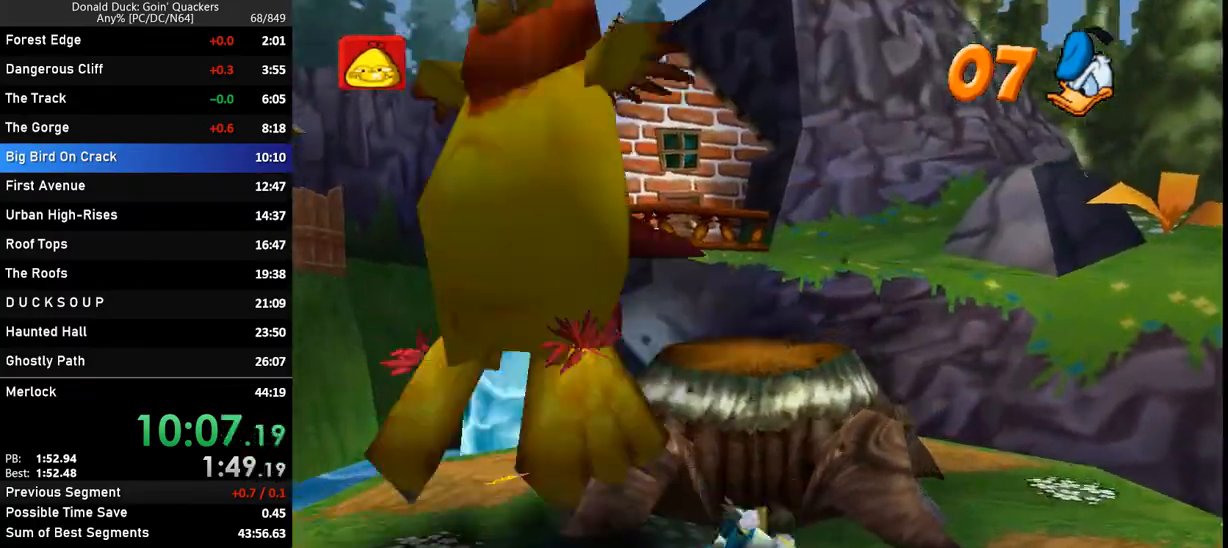
{"keys": ["left"], "events": []}
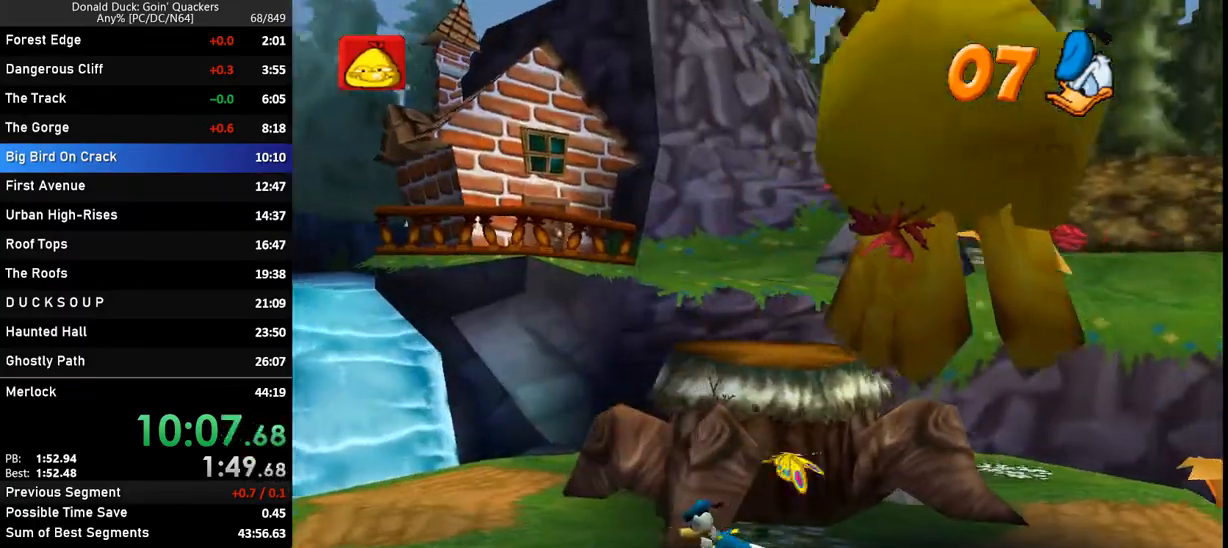
{"keys": [], "events": [[33, "right", "down"], [100, "left", "up"], [200, "right", "up"]]}
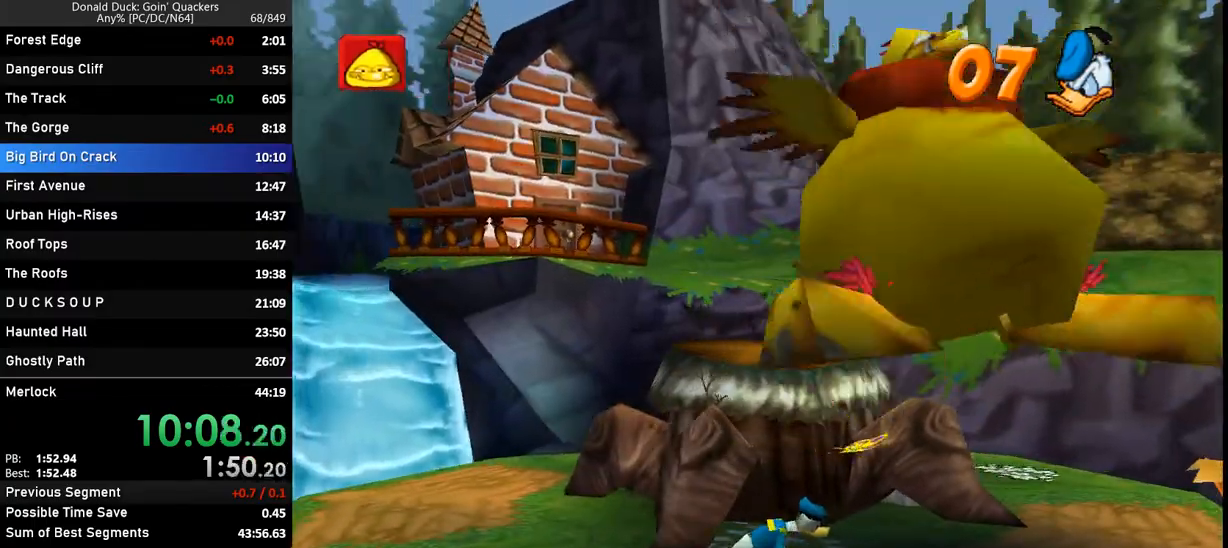
{"keys": ["right"], "events": [[167, "right", "down"], [300, "x", "down"], [433, "x", "up"]]}
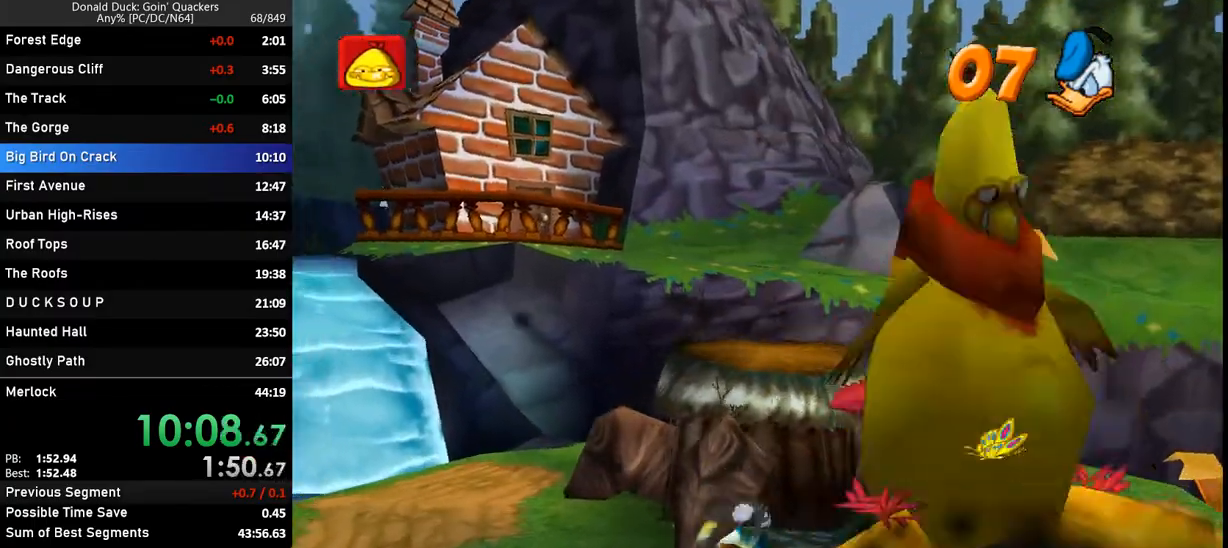
{"keys": ["right"], "events": []}
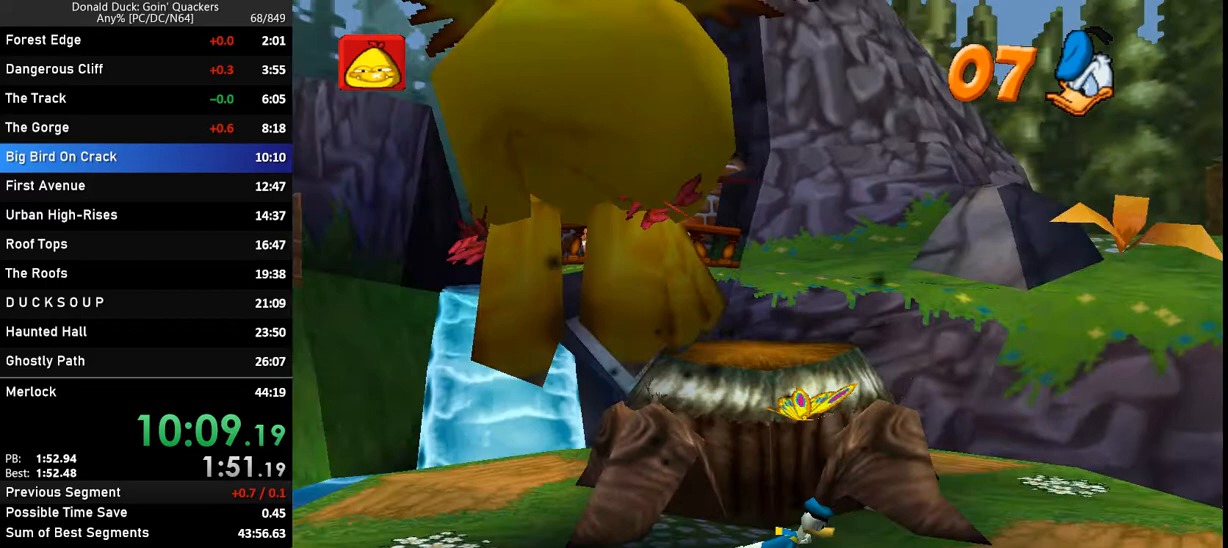
{"keys": [], "events": [[267, "left", "down"], [333, "right", "up"], [433, "left", "up"]]}
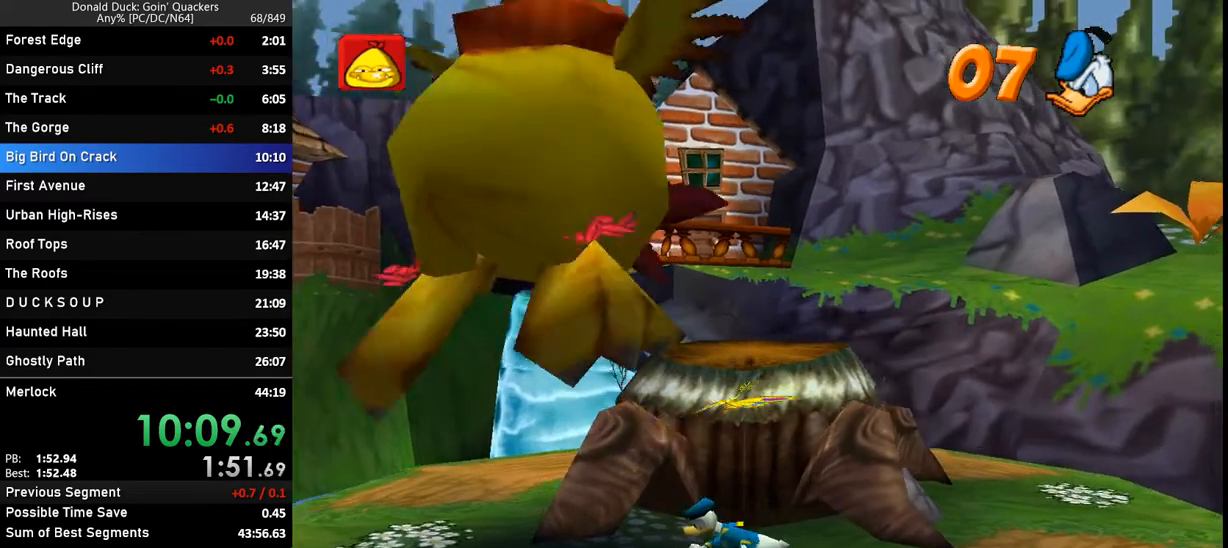
{"keys": ["left"], "events": [[233, "x", "down"], [300, "left", "down"], [433, "x", "up"]]}
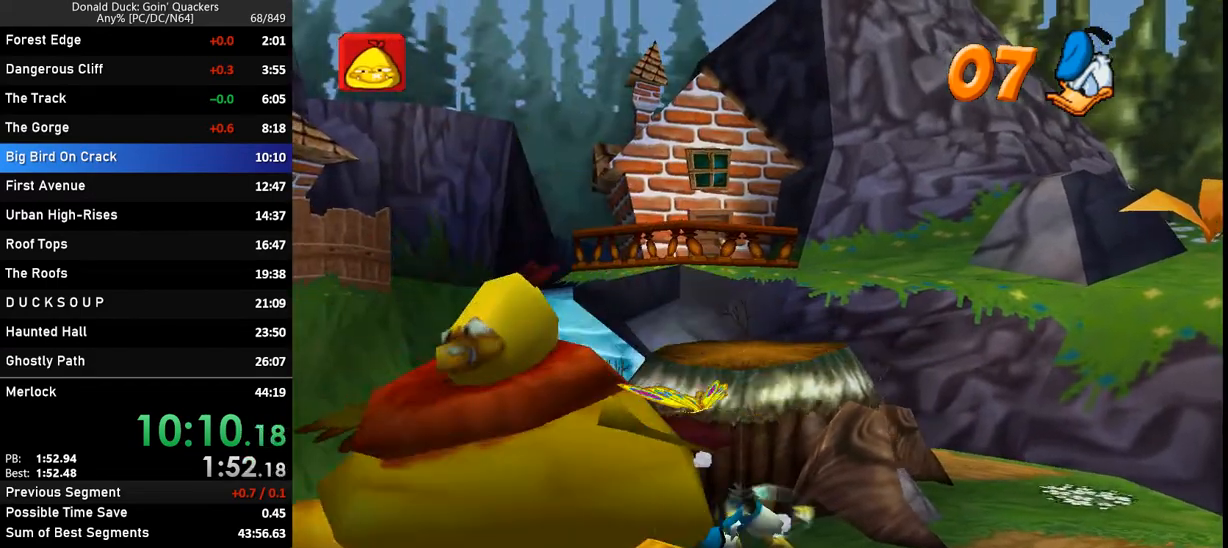
{"keys": ["left"], "events": [[300, "z", "down"], [500, "z", "up"]]}
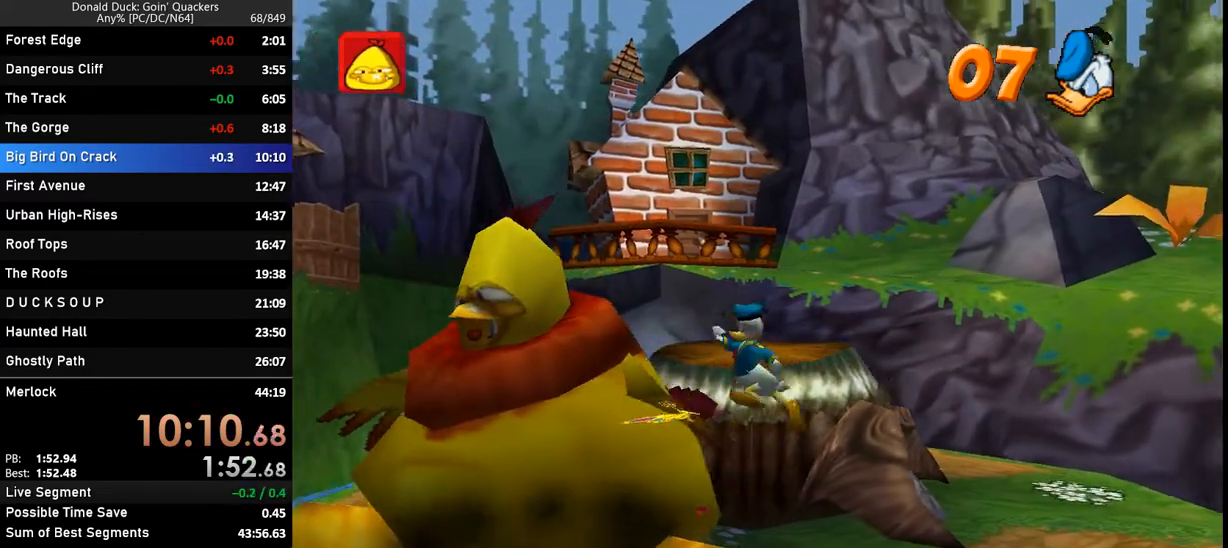
{"keys": ["left"], "events": [[33, "z", "down"], [200, "z", "up"], [267, "ctrl_r", "down"], [433, "ctrl_r", "up"]]}
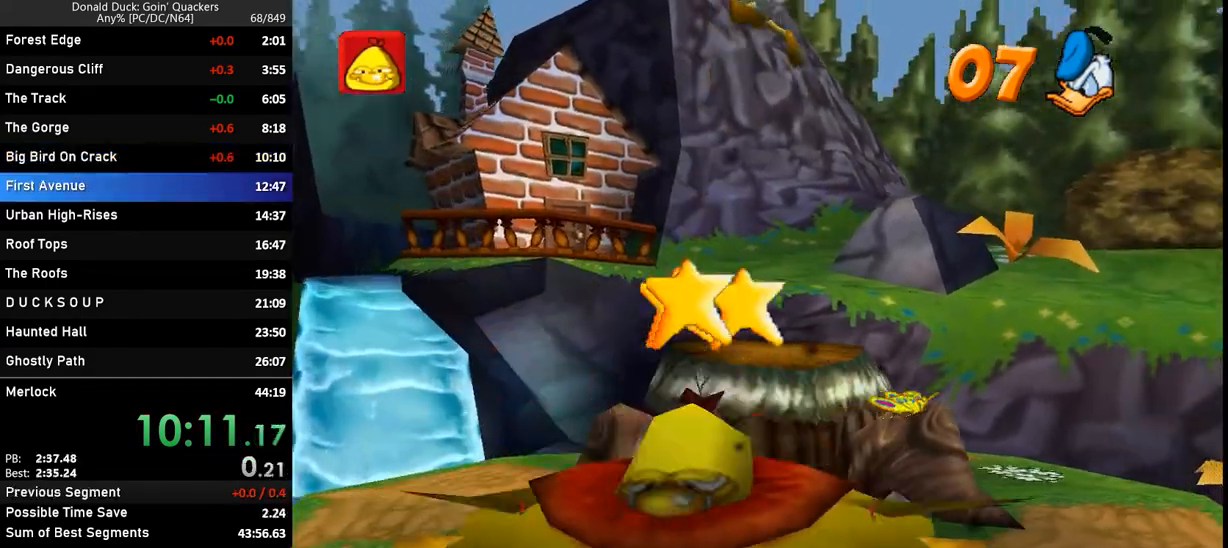
{"keys": [], "events": [[300, "left", "up"]]}